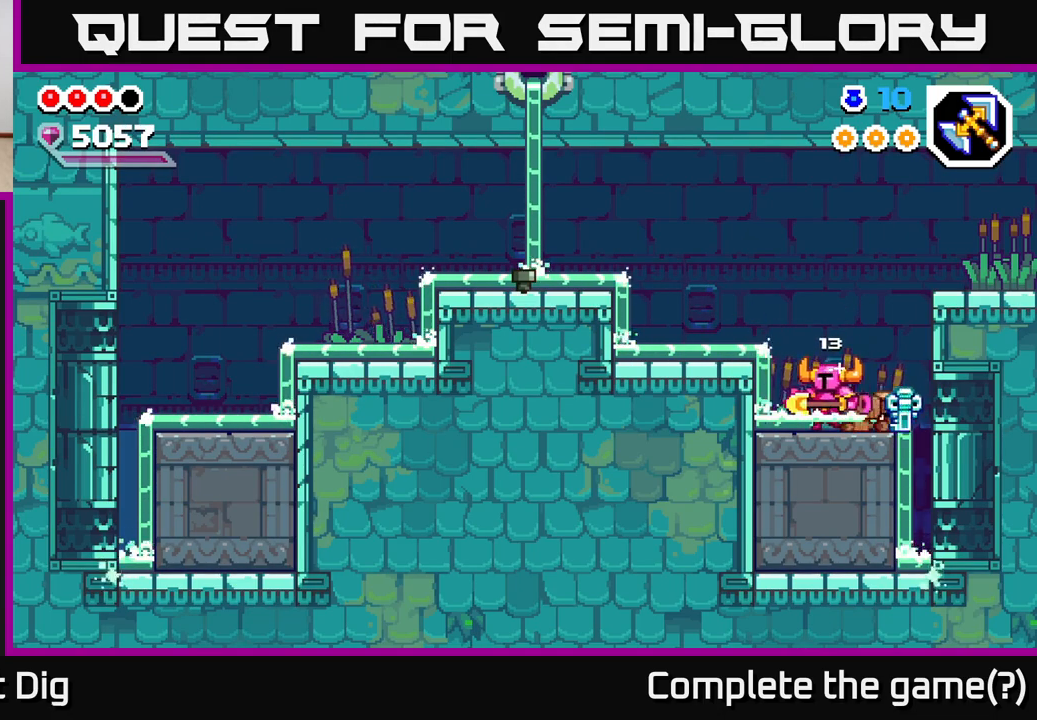
Gameplay with a controller (Xbox layout); each line is a JSON object with the inputs held at the frame after it. "events" lists button and stick changes between this image and that frame as [ms after this image, input, new state], when the widget could be followed in between.
{"buttons": [], "left_stick": "center", "right_stick": "center", "events": [[117, "left_stick", "center"], [317, "left_stick", "left"], [417, "left_stick", "center"]]}
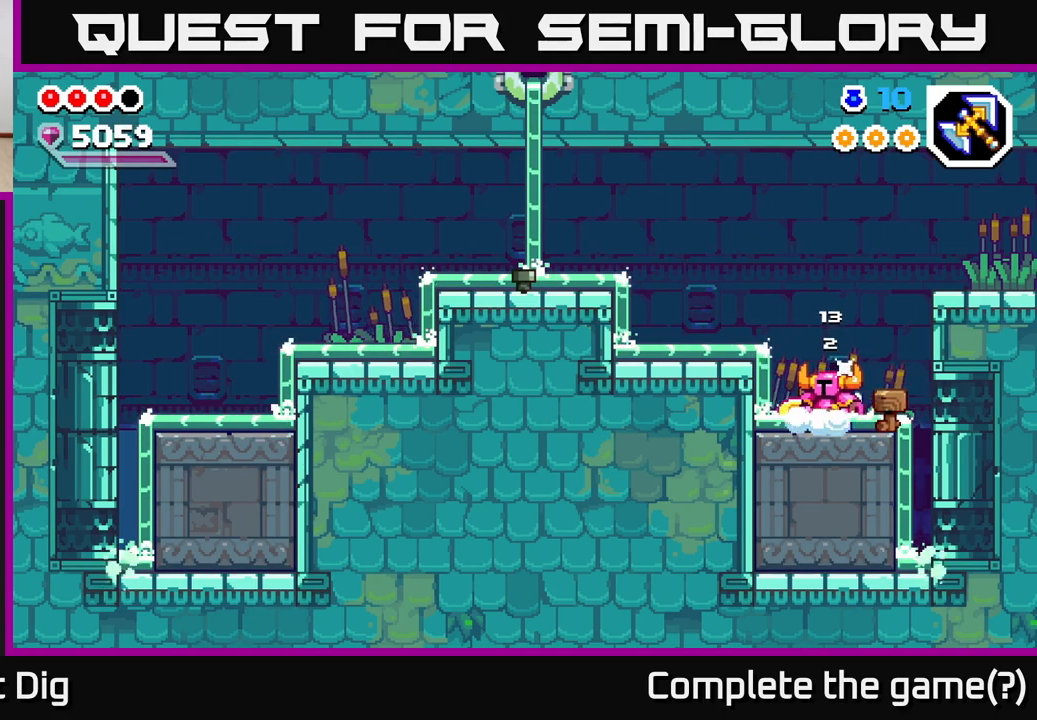
{"buttons": ["A"], "left_stick": "left", "right_stick": "center", "events": [[217, "left_stick", "left"], [367, "left_stick", "center"], [433, "left_stick", "left"], [500, "A", "down"]]}
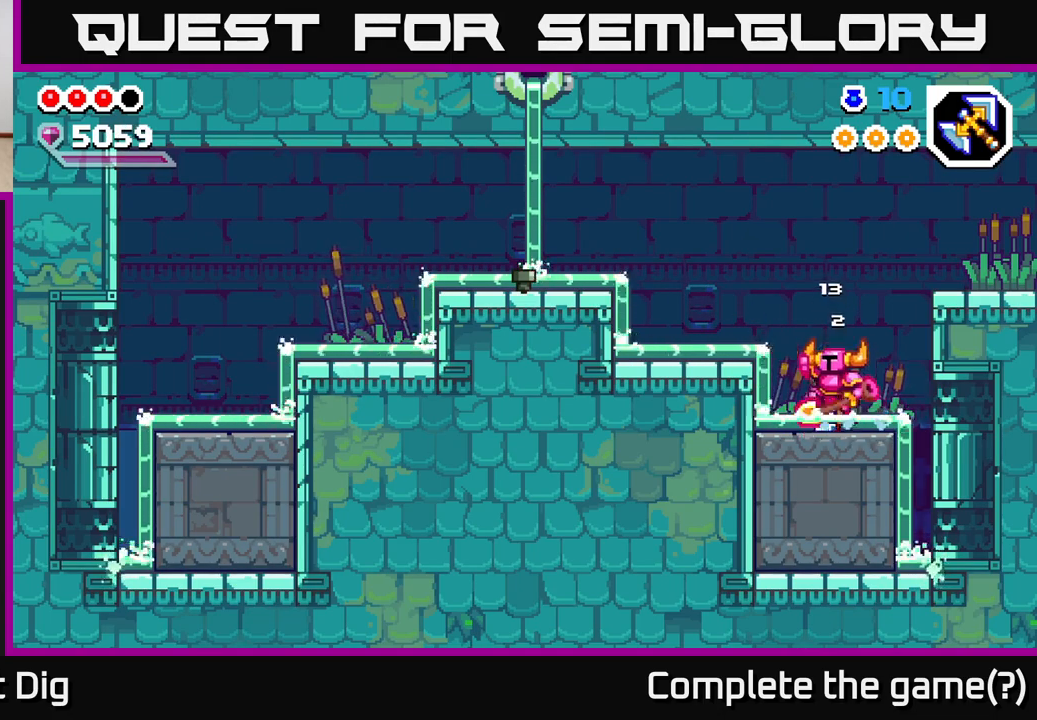
{"buttons": [], "left_stick": "left", "right_stick": "center", "events": [[183, "A", "up"]]}
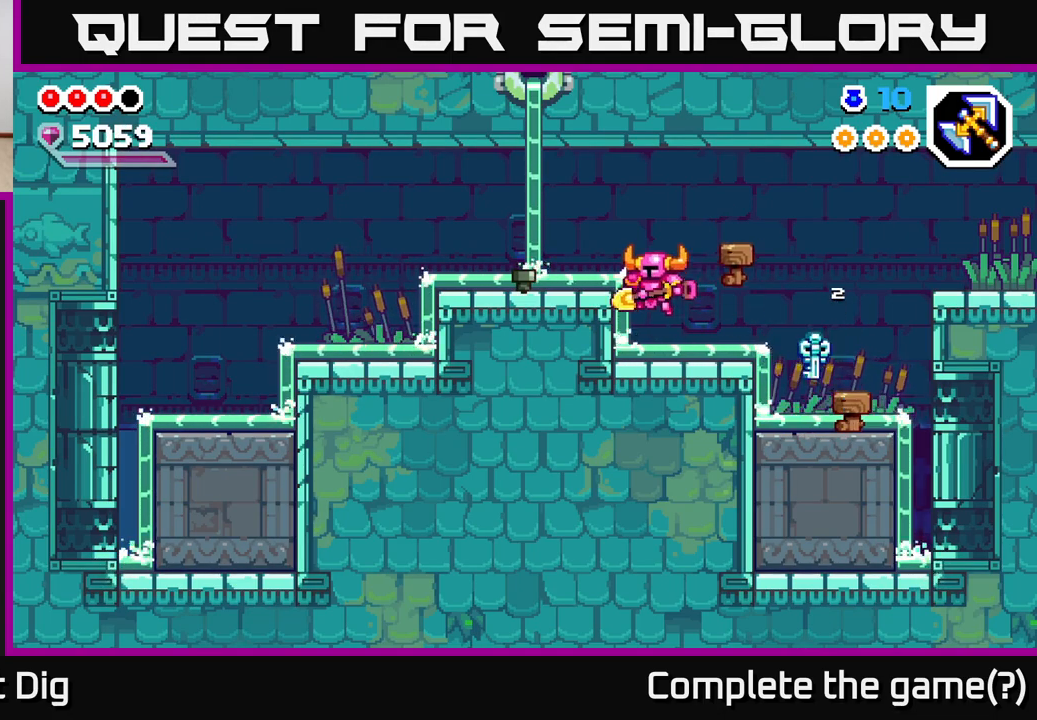
{"buttons": [], "left_stick": "center", "right_stick": "center", "events": [[67, "X", "down"], [150, "A", "down"], [183, "X", "up"], [283, "A", "up"], [400, "left_stick", "center"]]}
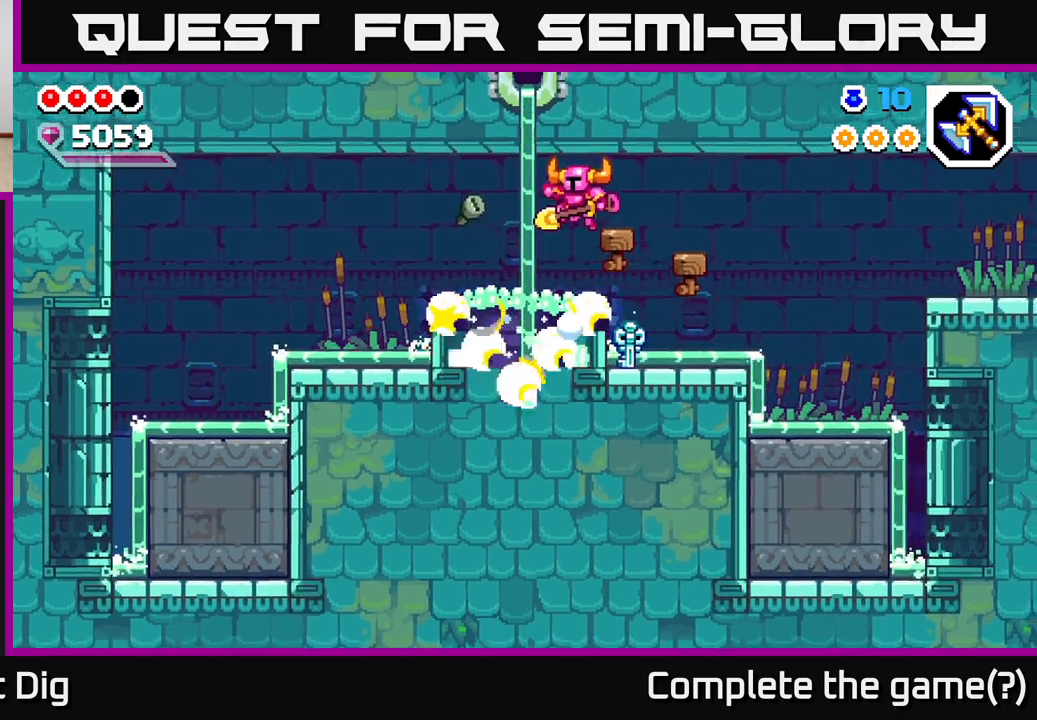
{"buttons": [], "left_stick": "center", "right_stick": "center", "events": []}
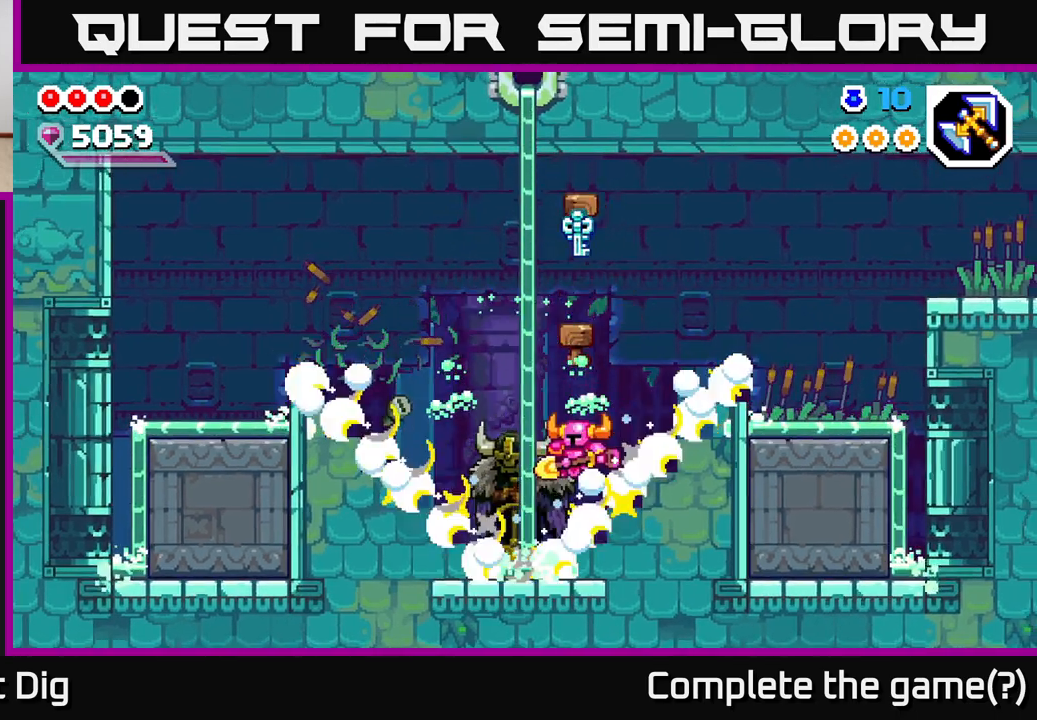
{"buttons": [], "left_stick": "center", "right_stick": "center", "events": []}
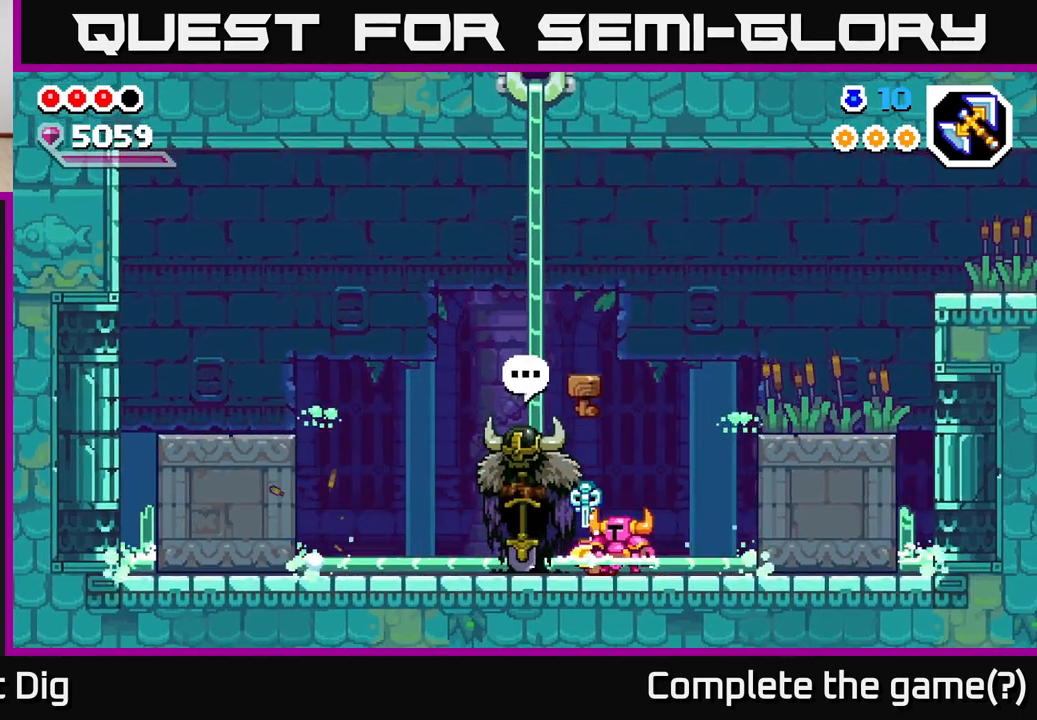
{"buttons": [], "left_stick": "left", "right_stick": "center", "events": [[467, "left_stick", "left"]]}
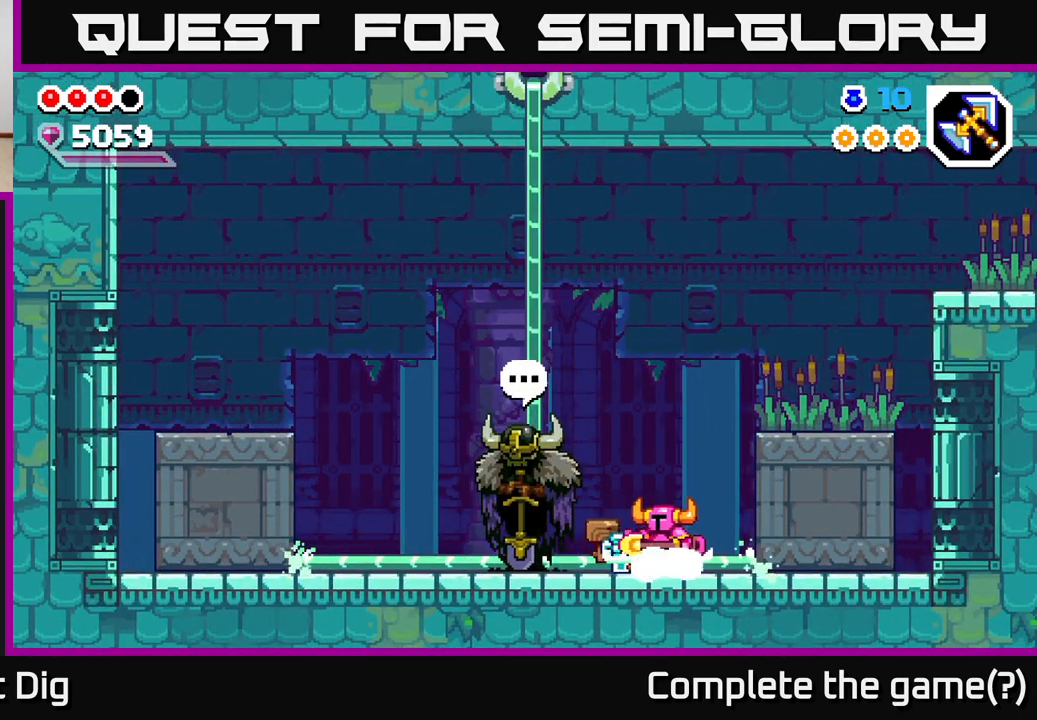
{"buttons": [], "left_stick": "center", "right_stick": "center", "events": [[217, "X", "down"], [283, "X", "up"], [400, "left_stick", "center"]]}
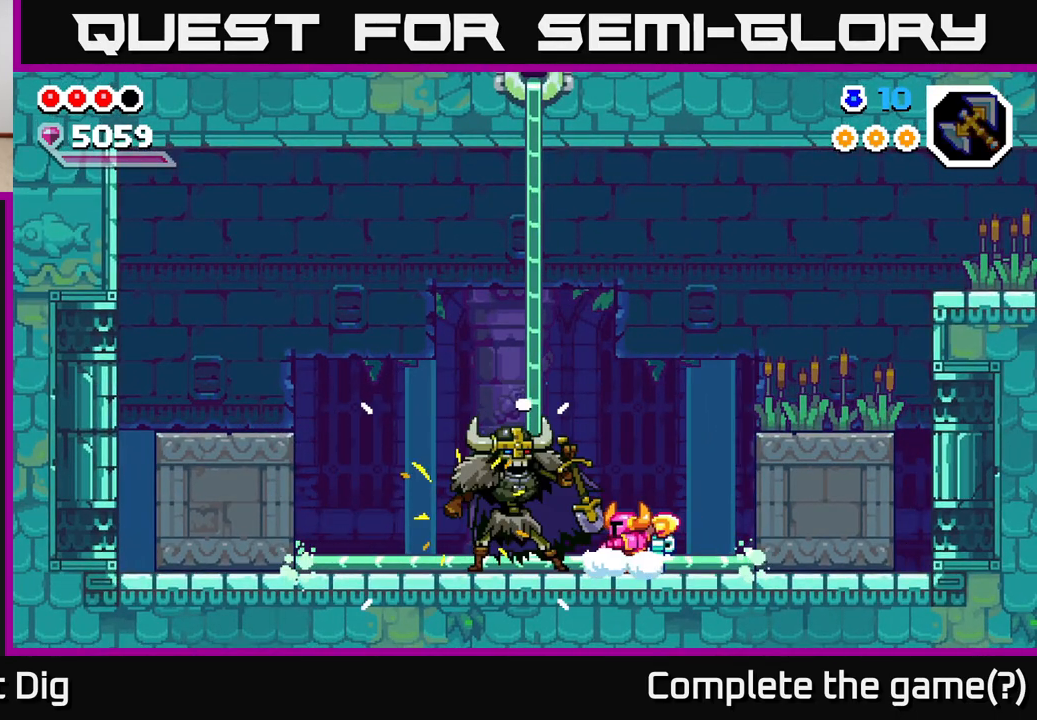
{"buttons": [], "left_stick": "center", "right_stick": "center", "events": []}
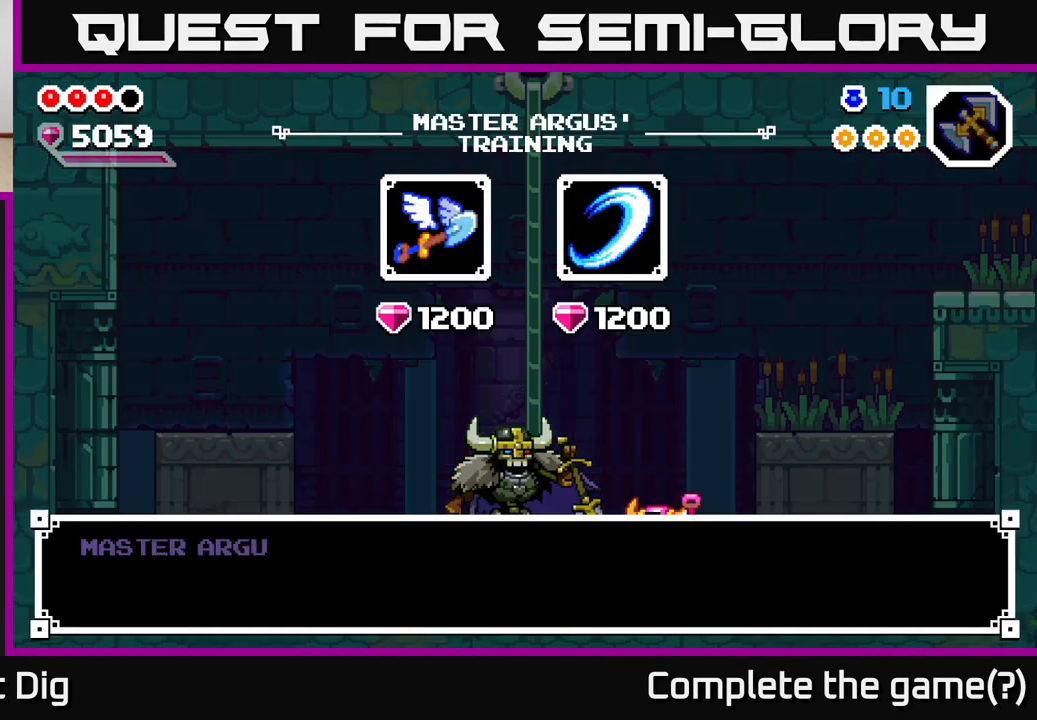
{"buttons": [], "left_stick": "center", "right_stick": "center", "events": [[217, "A", "down"], [317, "A", "up"]]}
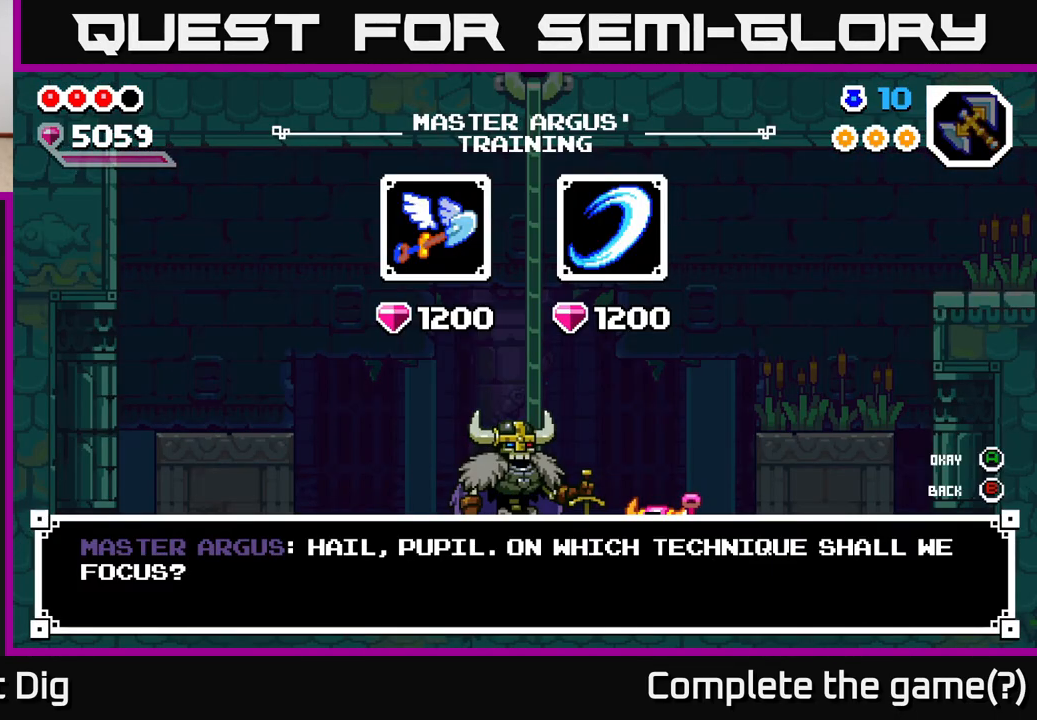
{"buttons": [], "left_stick": "center", "right_stick": "center", "events": []}
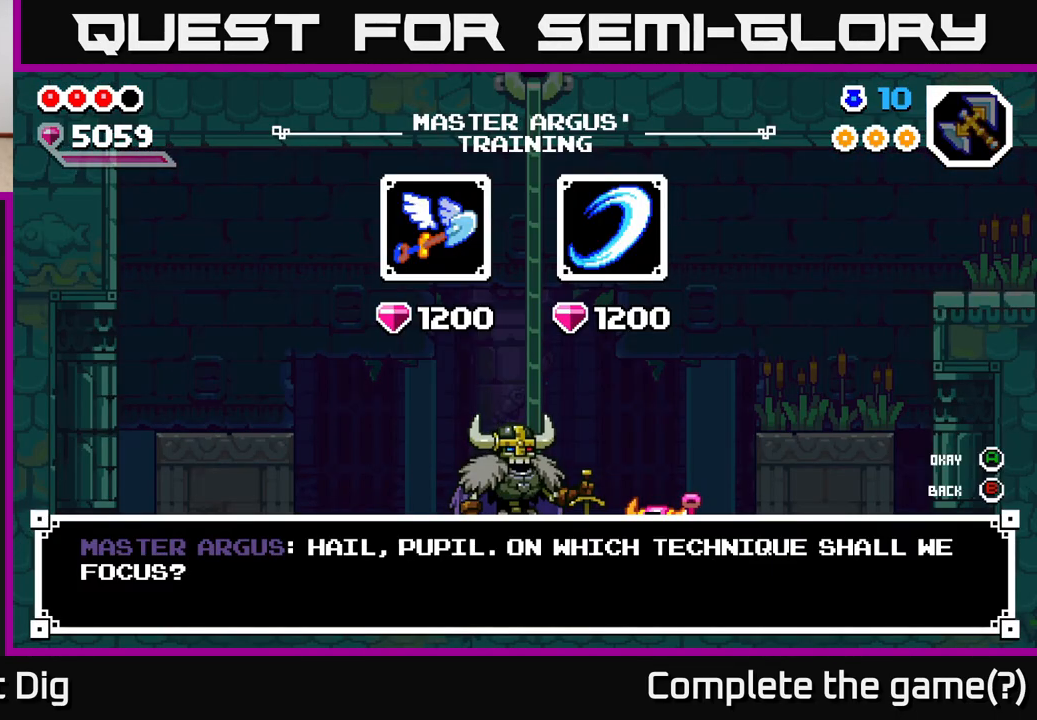
{"buttons": [], "left_stick": "center", "right_stick": "center", "events": [[183, "B", "down"], [283, "B", "up"]]}
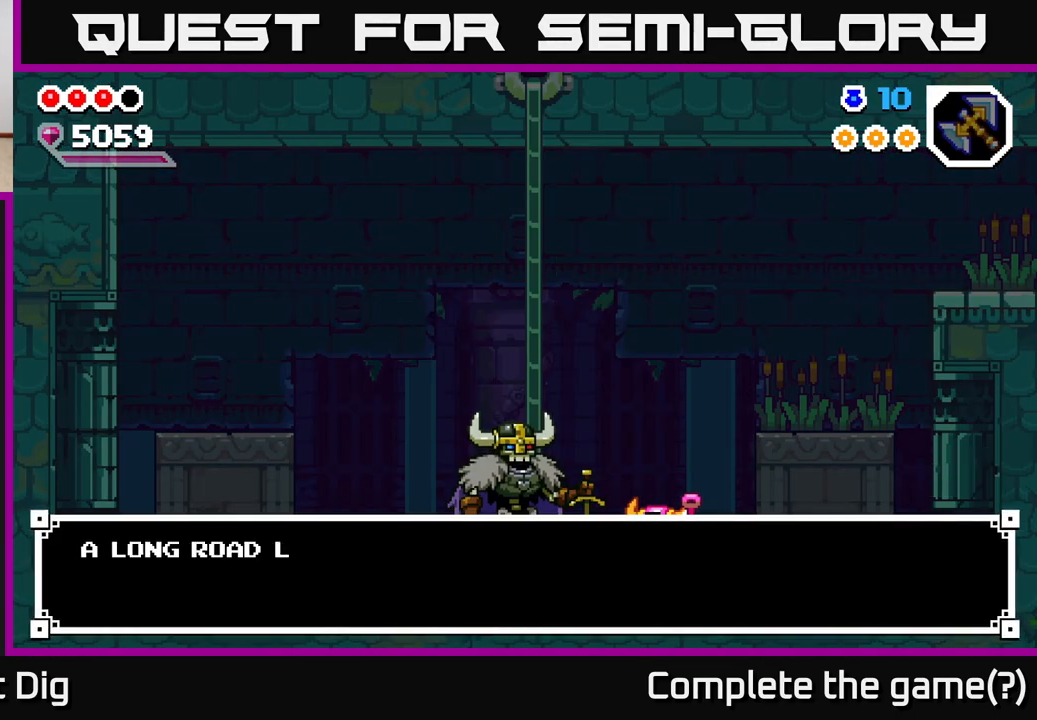
{"buttons": [], "left_stick": "center", "right_stick": "center", "events": [[33, "B", "down"], [117, "B", "up"], [233, "B", "down"], [317, "B", "up"]]}
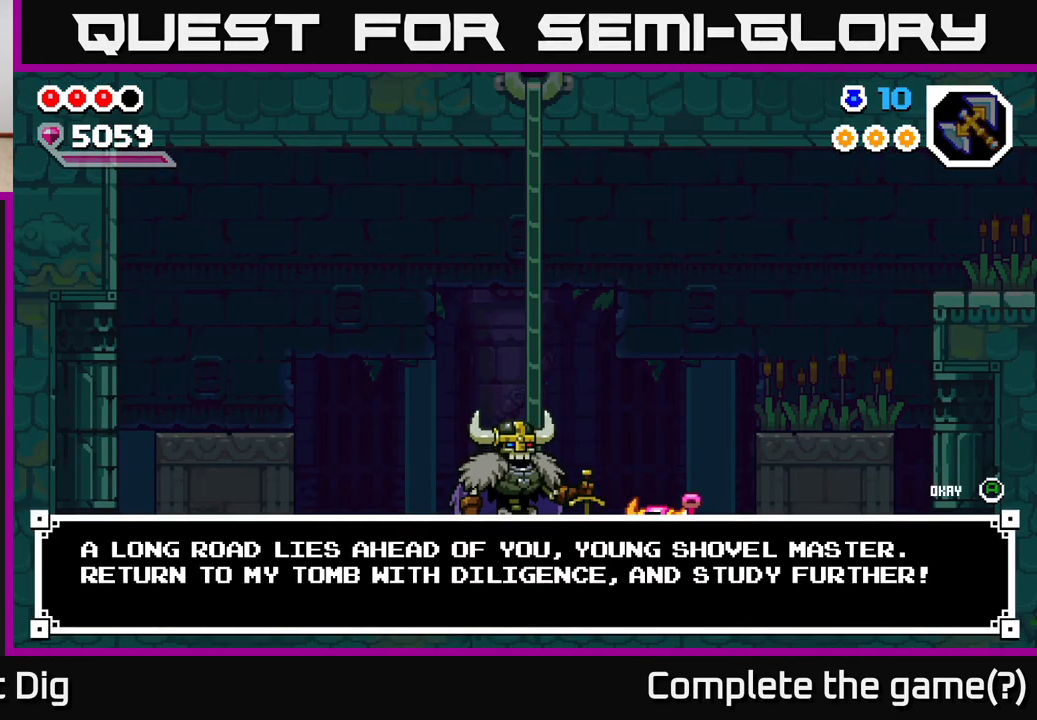
{"buttons": [], "left_stick": "center", "right_stick": "center", "events": [[33, "B", "down"], [100, "left_stick", "left"], [117, "B", "up"], [267, "left_stick", "center"], [350, "A", "down"], [400, "A", "up"]]}
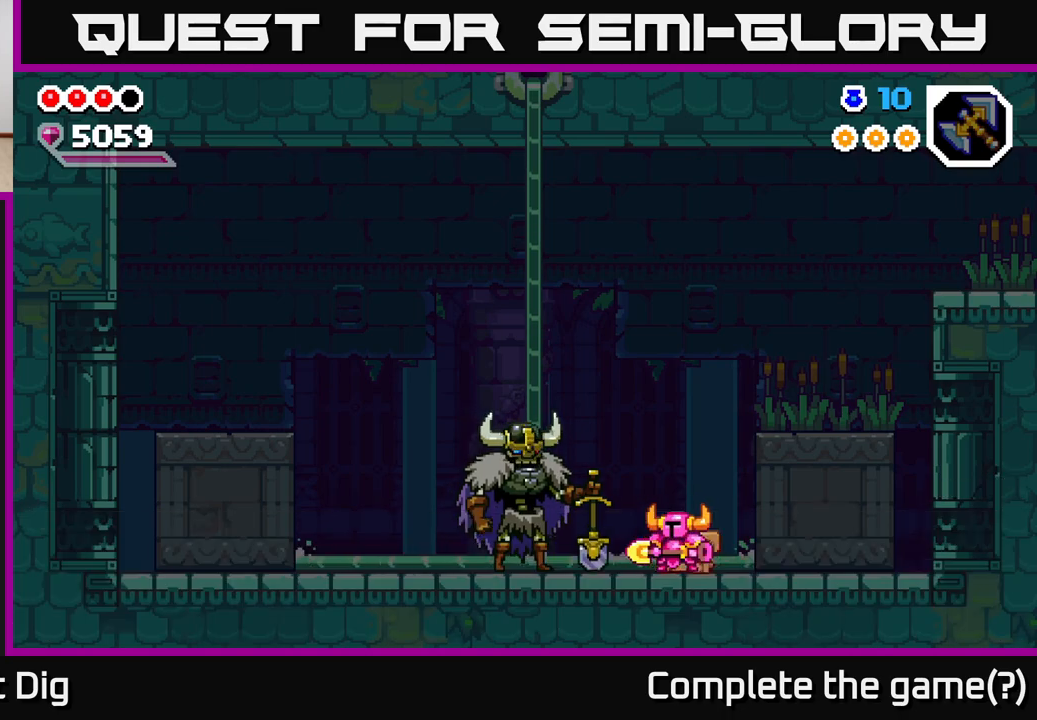
{"buttons": [], "left_stick": "center", "right_stick": "center", "events": [[350, "START", "down"], [450, "START", "up"]]}
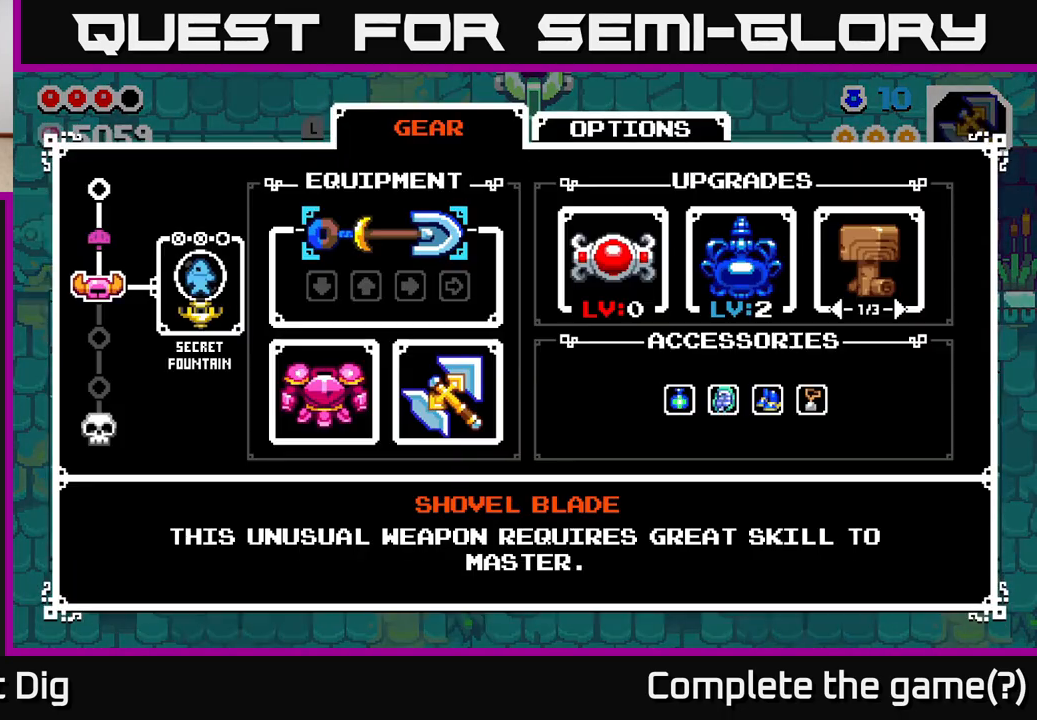
{"buttons": [], "left_stick": "center", "right_stick": "center", "events": []}
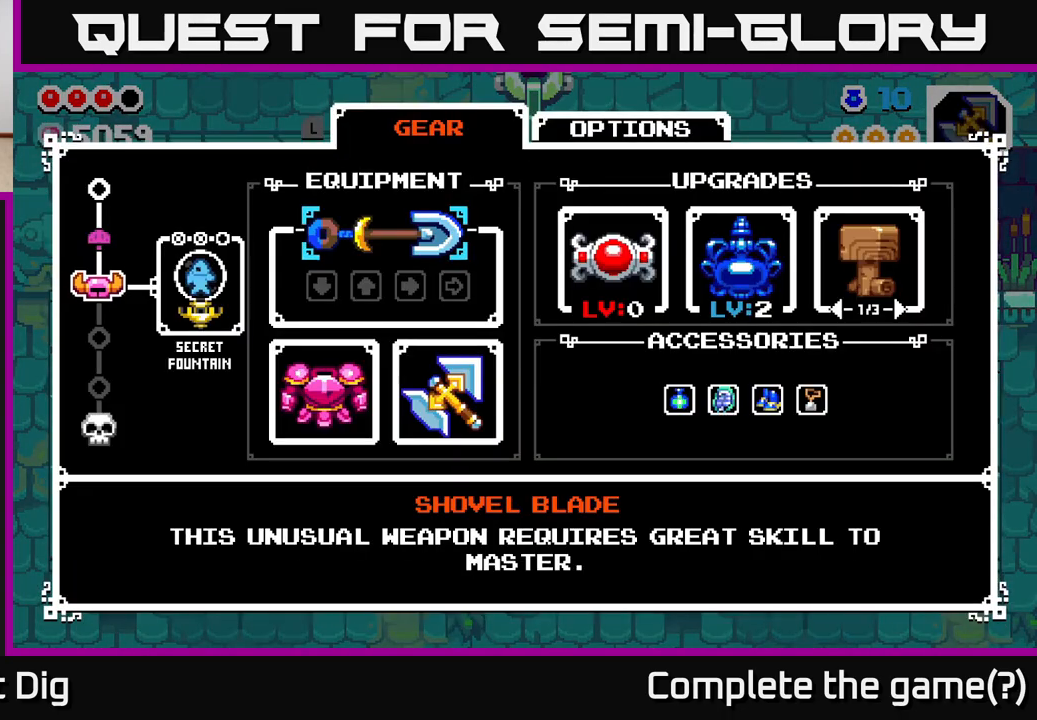
{"buttons": [], "left_stick": "left", "right_stick": "center", "events": [[200, "B", "down"], [317, "B", "up"], [483, "left_stick", "left"]]}
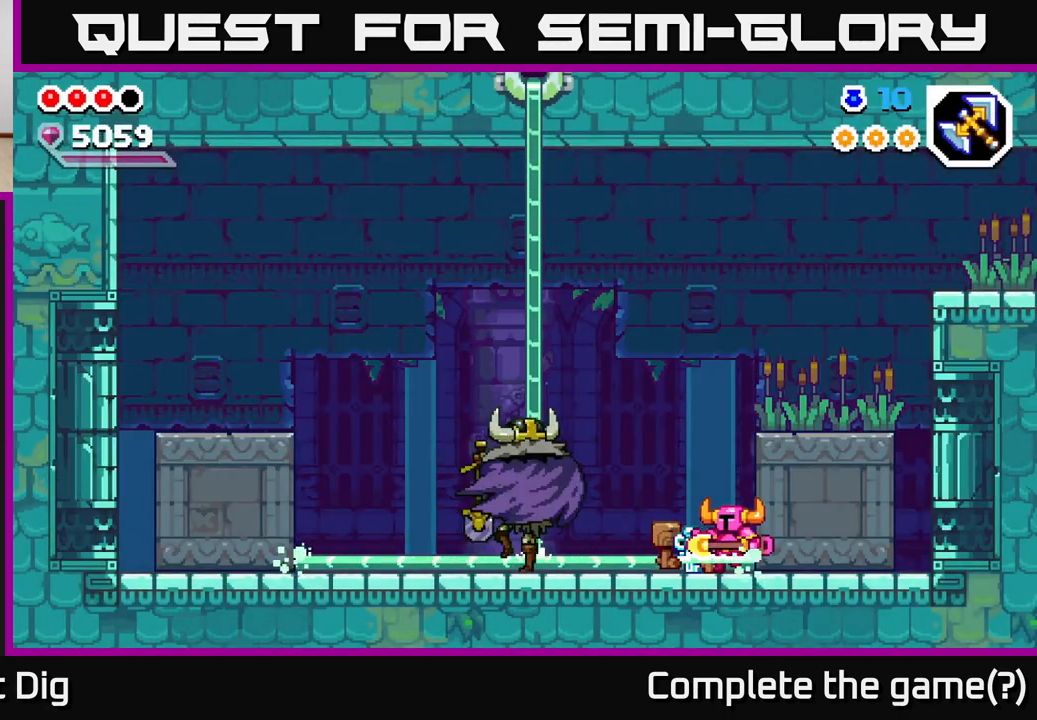
{"buttons": ["X"], "left_stick": "left", "right_stick": "center", "events": [[417, "X", "down"]]}
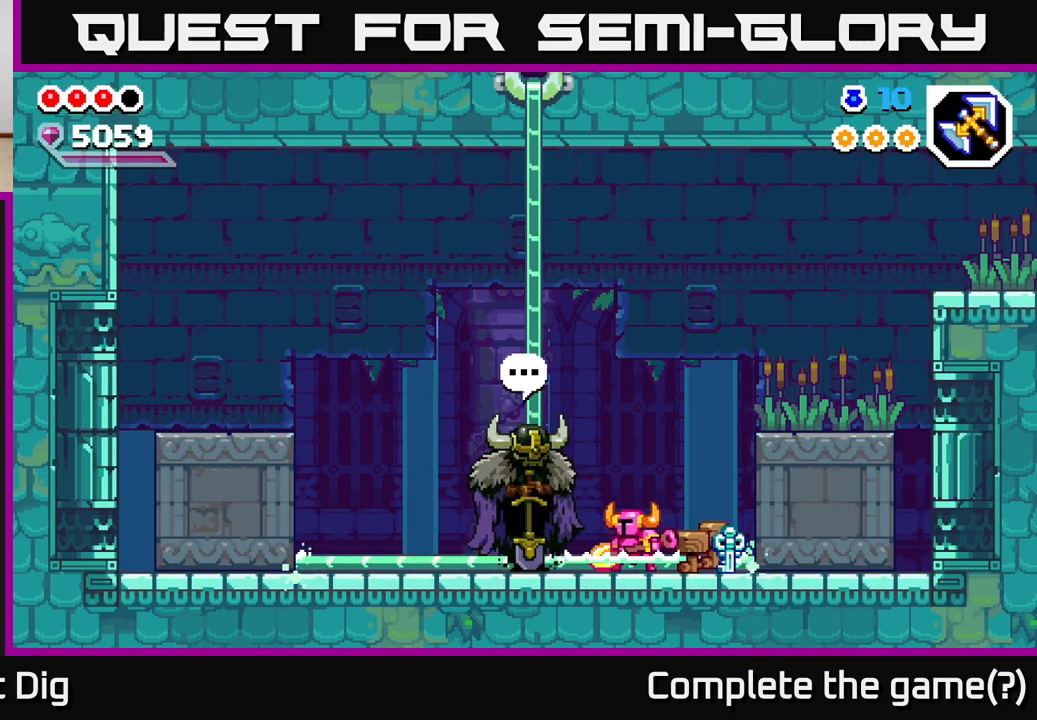
{"buttons": [], "left_stick": "center", "right_stick": "center", "events": [[17, "X", "up"], [367, "left_stick", "center"]]}
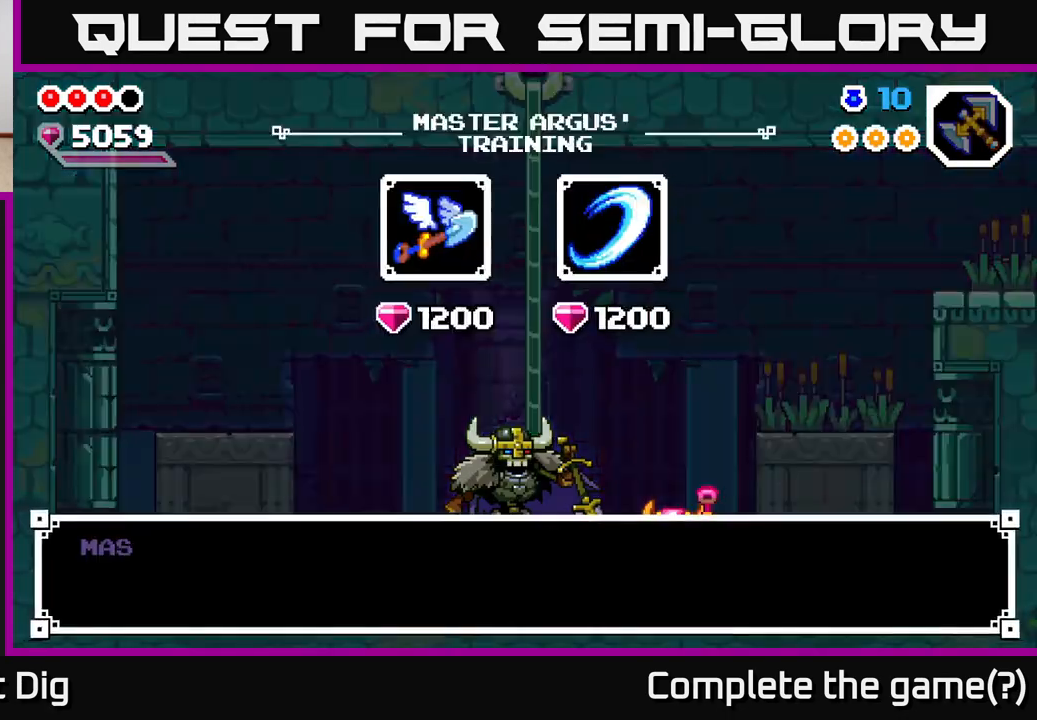
{"buttons": [], "left_stick": "center", "right_stick": "center", "events": [[33, "A", "down"], [100, "A", "up"], [400, "A", "down"], [483, "A", "up"]]}
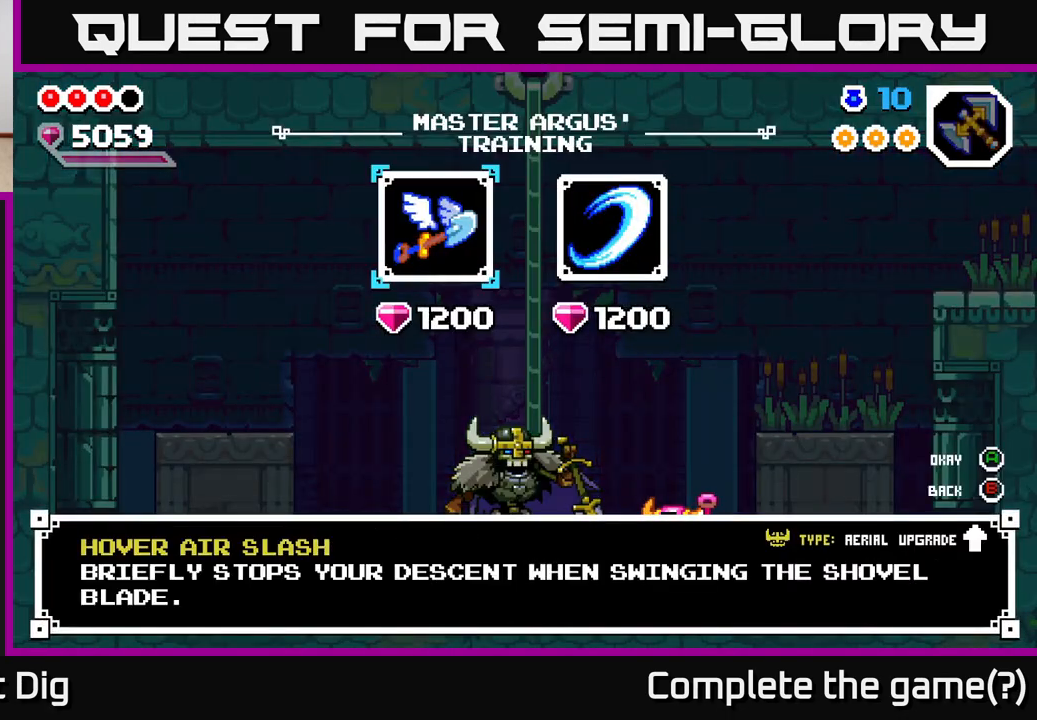
{"buttons": [], "left_stick": "left", "right_stick": "center", "events": [[83, "left_stick", "right"], [233, "left_stick", "center"], [400, "left_stick", "left"]]}
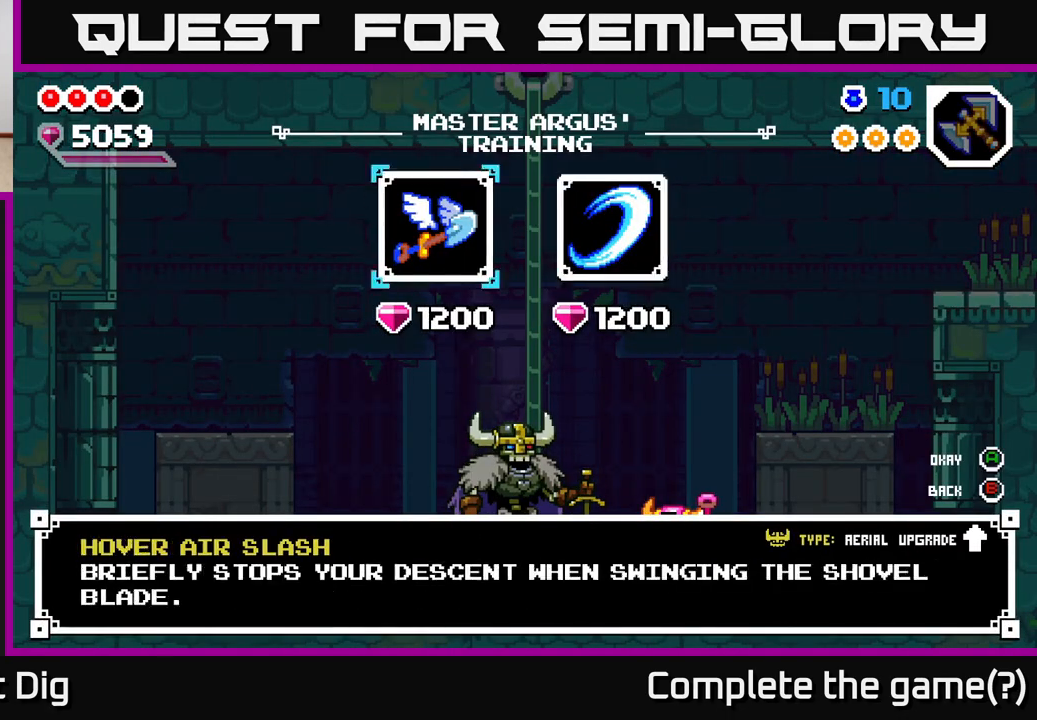
{"buttons": [], "left_stick": "center", "right_stick": "center", "events": [[83, "left_stick", "center"], [150, "left_stick", "right"], [317, "left_stick", "center"]]}
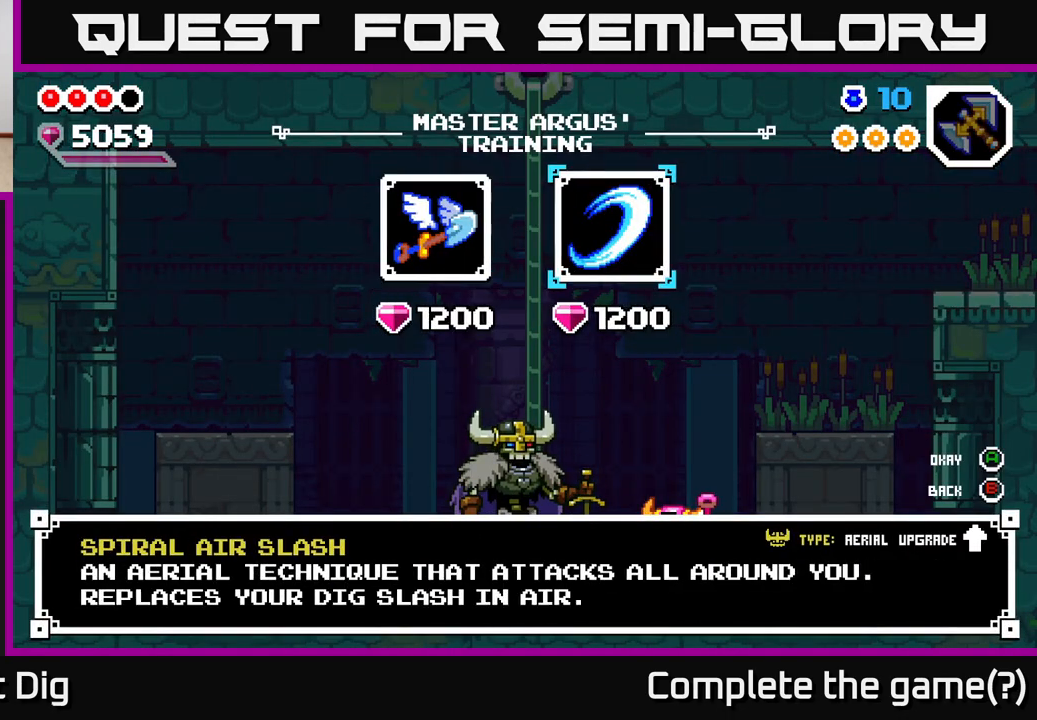
{"buttons": [], "left_stick": "left", "right_stick": "center", "events": [[500, "left_stick", "left"]]}
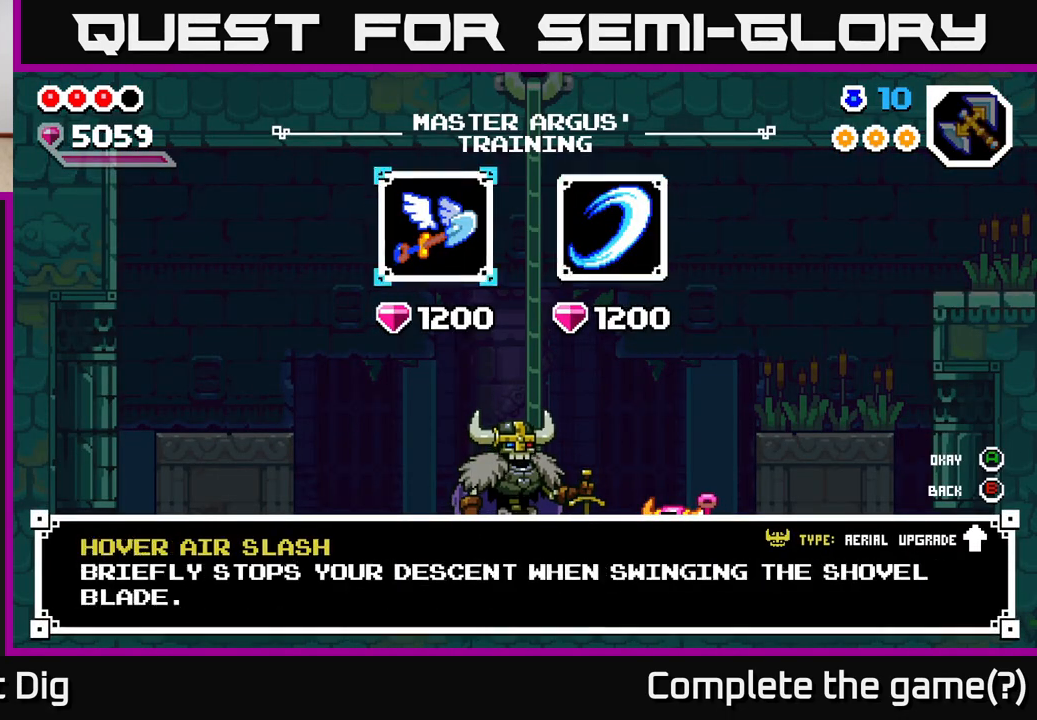
{"buttons": ["A"], "left_stick": "center", "right_stick": "center", "events": [[133, "A", "down"], [183, "left_stick", "center"], [200, "A", "up"], [283, "A", "down"], [383, "A", "up"], [450, "A", "down"]]}
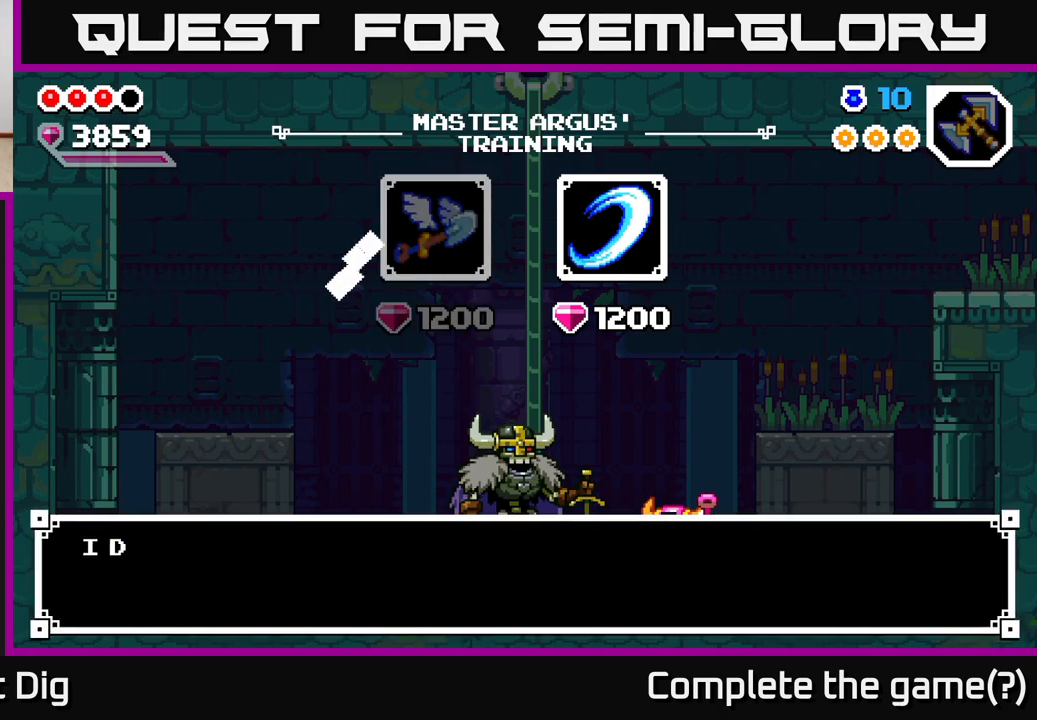
{"buttons": [], "left_stick": "center", "right_stick": "center", "events": [[33, "A", "up"], [300, "A", "down"], [400, "A", "up"]]}
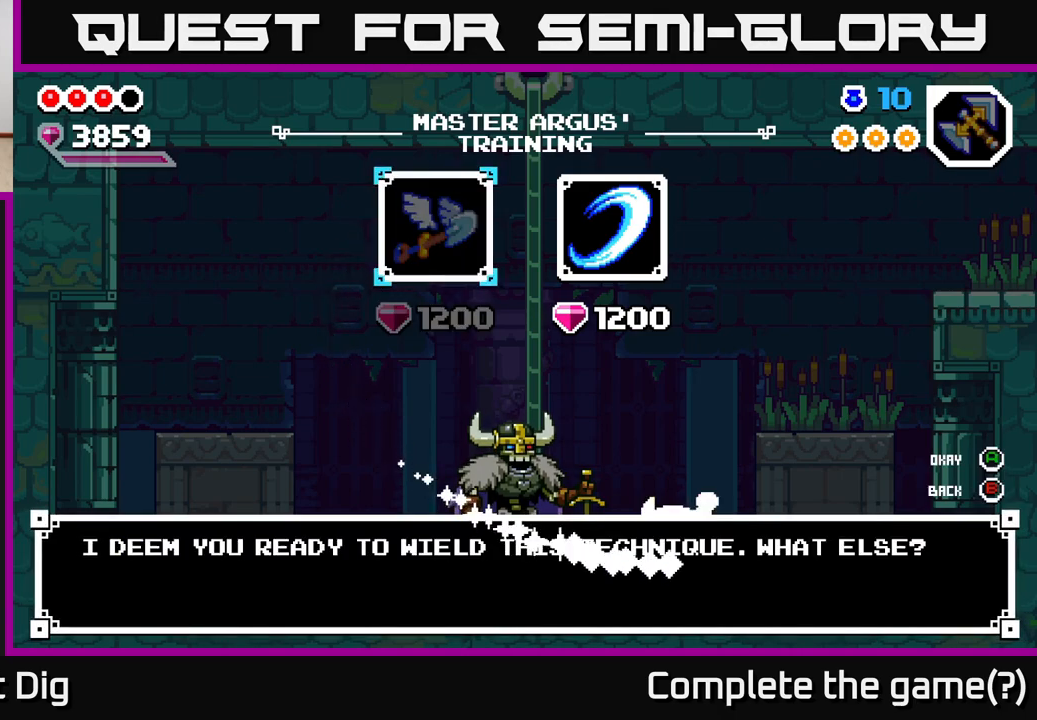
{"buttons": [], "left_stick": "center", "right_stick": "center", "events": [[100, "left_stick", "right"], [250, "A", "down"], [283, "left_stick", "center"], [333, "A", "up"]]}
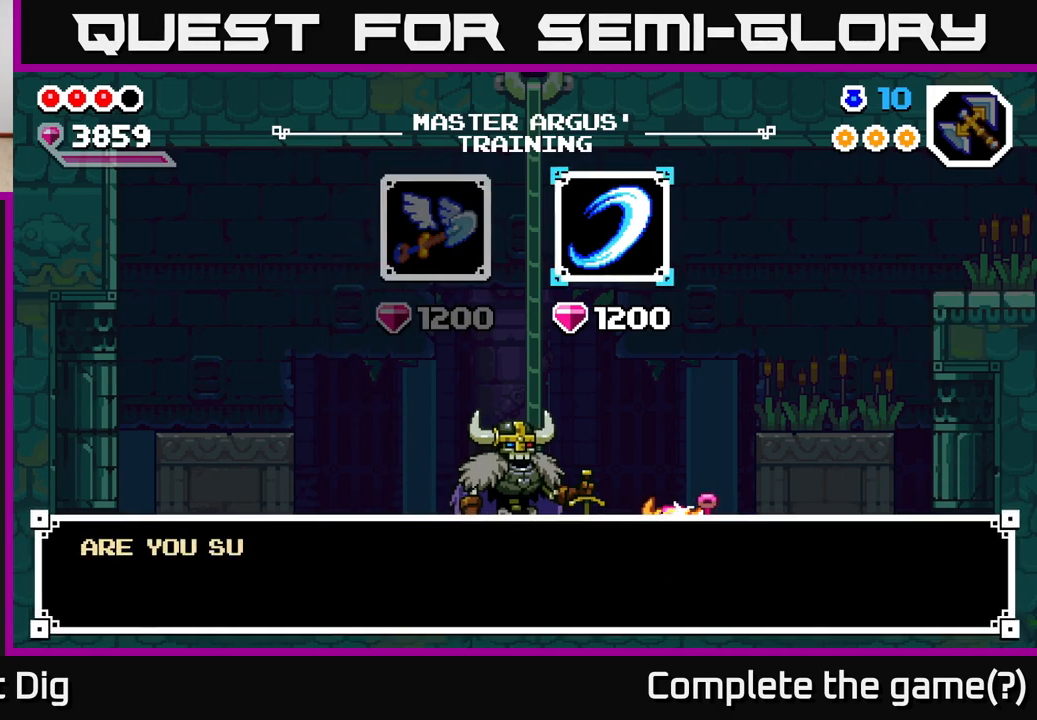
{"buttons": [], "left_stick": "center", "right_stick": "center", "events": [[317, "B", "down"], [400, "B", "up"]]}
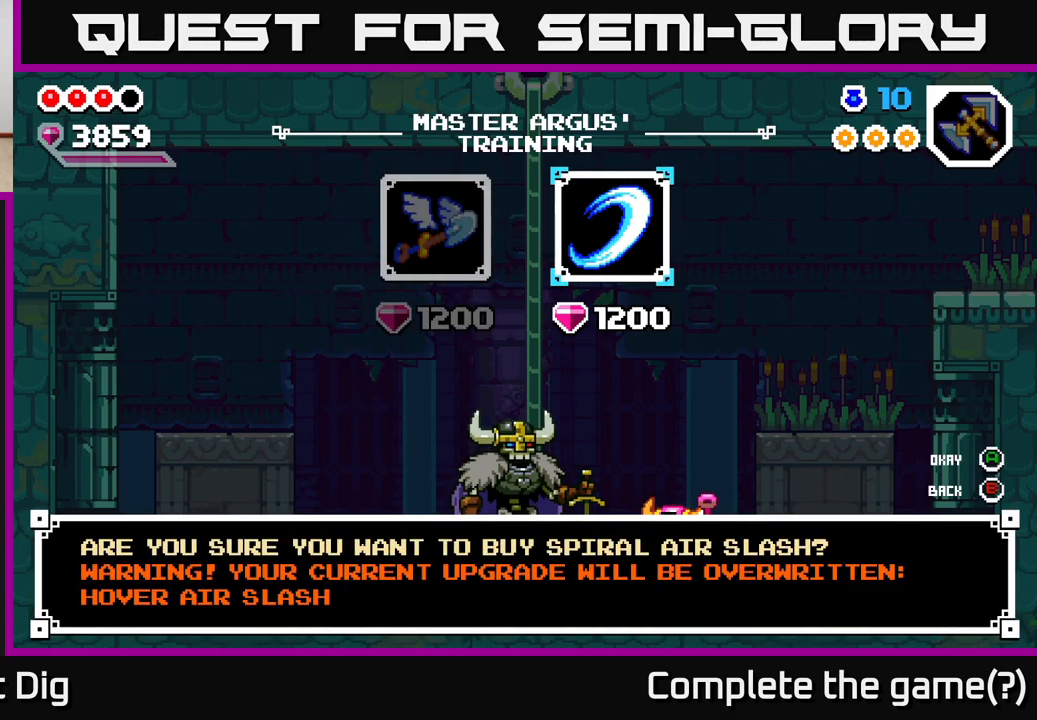
{"buttons": [], "left_stick": "center", "right_stick": "center", "events": []}
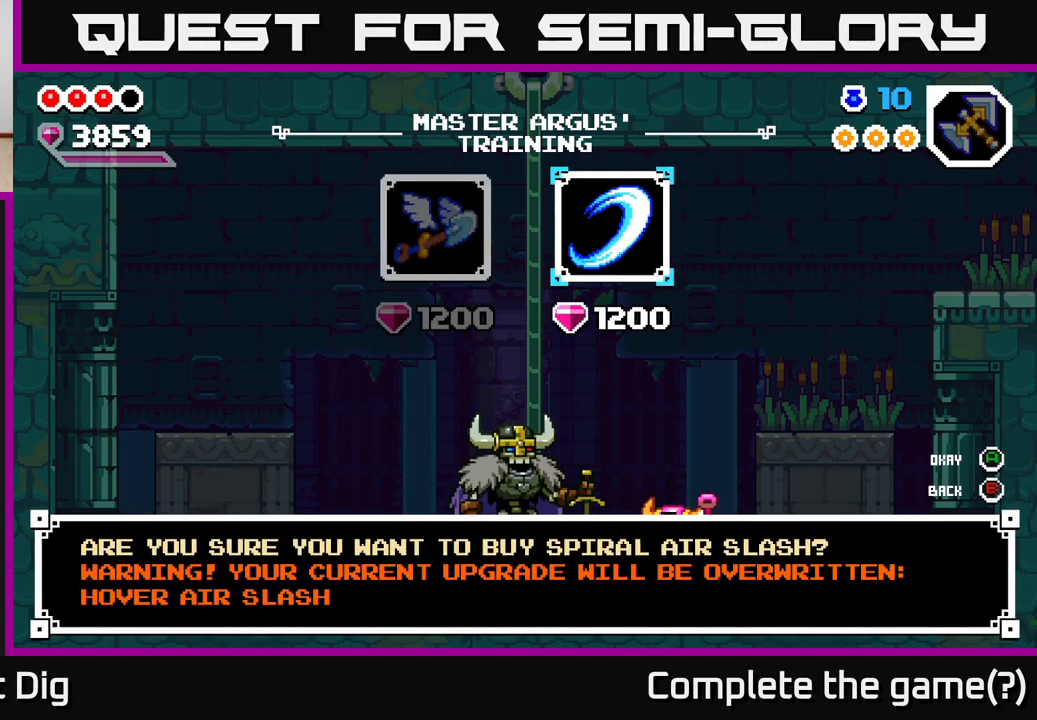
{"buttons": [], "left_stick": "center", "right_stick": "center", "events": [[183, "B", "down"], [283, "B", "up"]]}
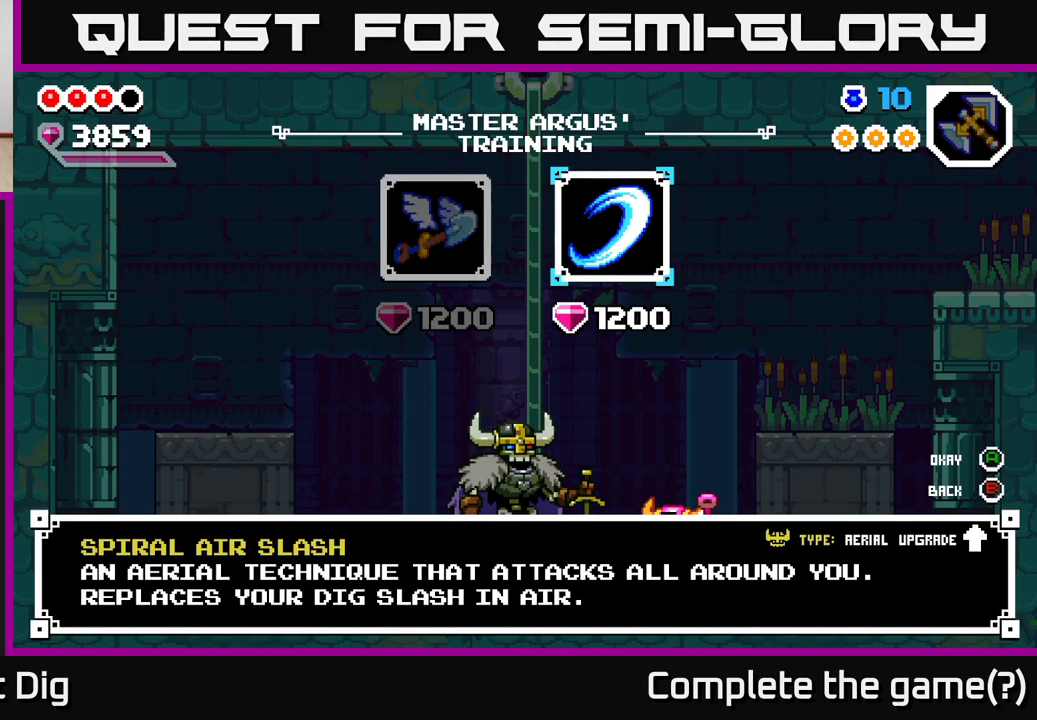
{"buttons": [], "left_stick": "left", "right_stick": "center", "events": [[450, "left_stick", "left"]]}